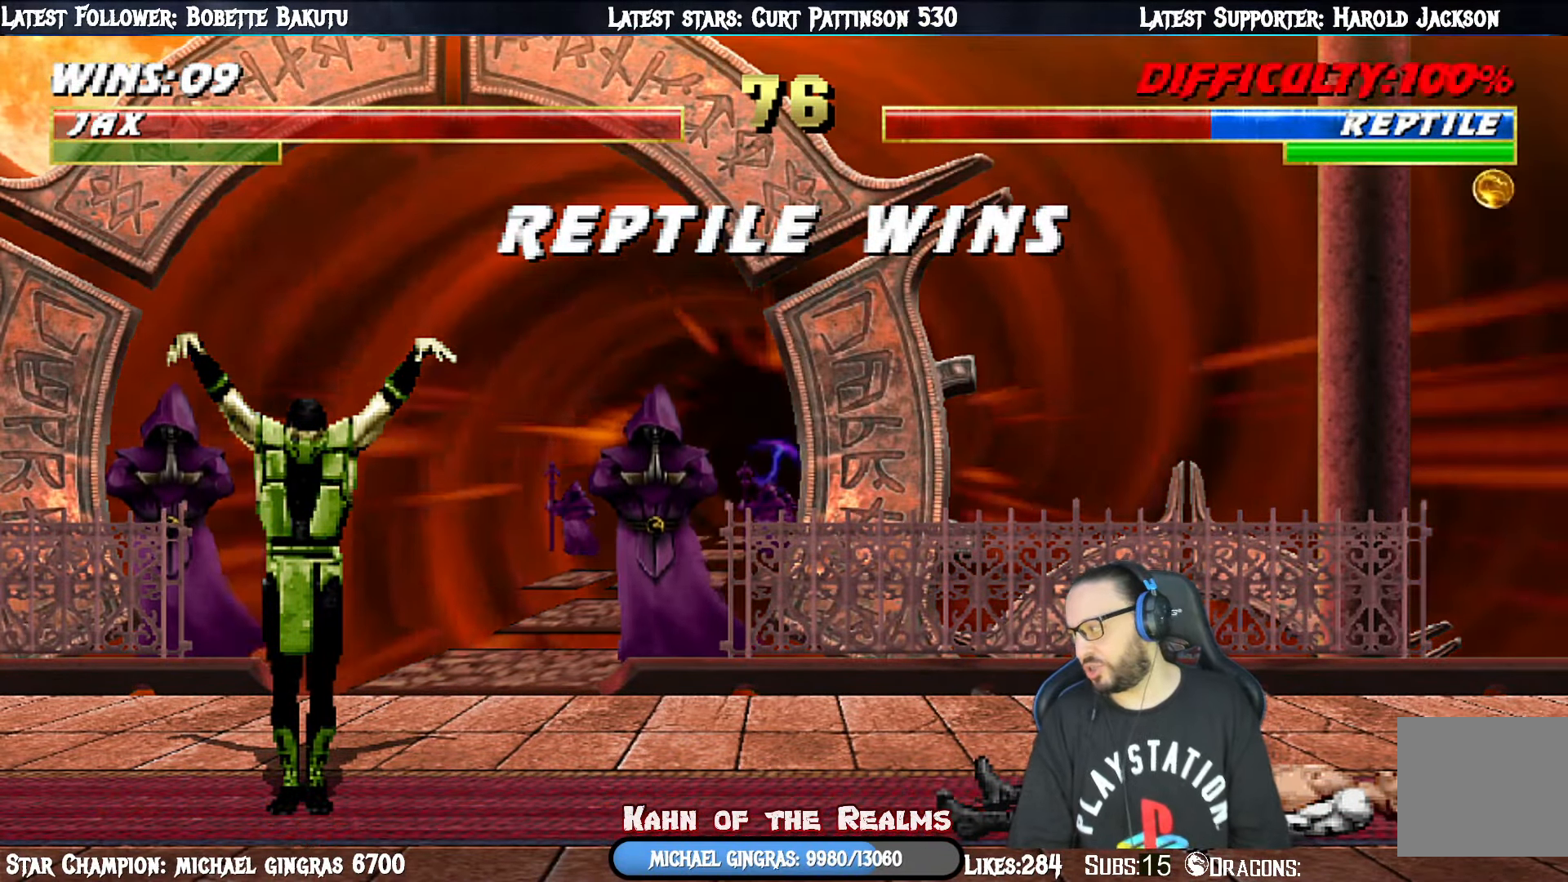
Gameplay with a controller (PlayStation layout); each line is a JSON object with the inputs held at the frame after it. "events" lists button and stick changes between this image and that frame as [ms after this image, input, new state], when the widget could be followed in between. Not read: left_stick.
{"buttons": [], "right_stick": "center", "events": [[67, "L1", "up"], [184, "R1", "up"]]}
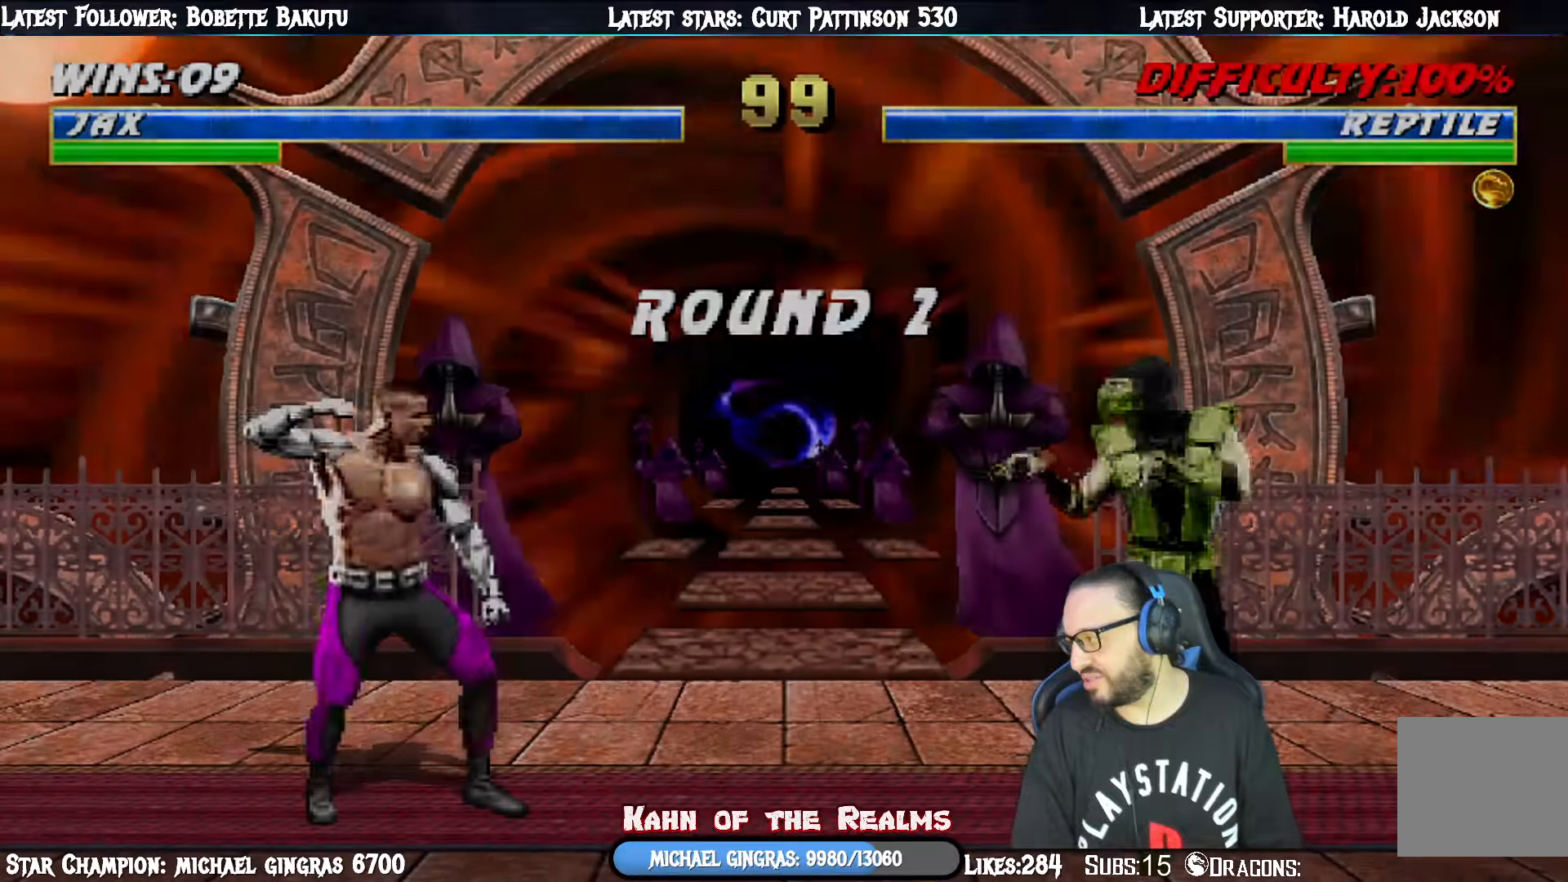
{"buttons": [], "right_stick": "center", "events": [[167, "DPAD_RIGHT", "down"], [267, "DPAD_RIGHT", "up"], [367, "DPAD_RIGHT", "down"], [467, "DPAD_RIGHT", "up"]]}
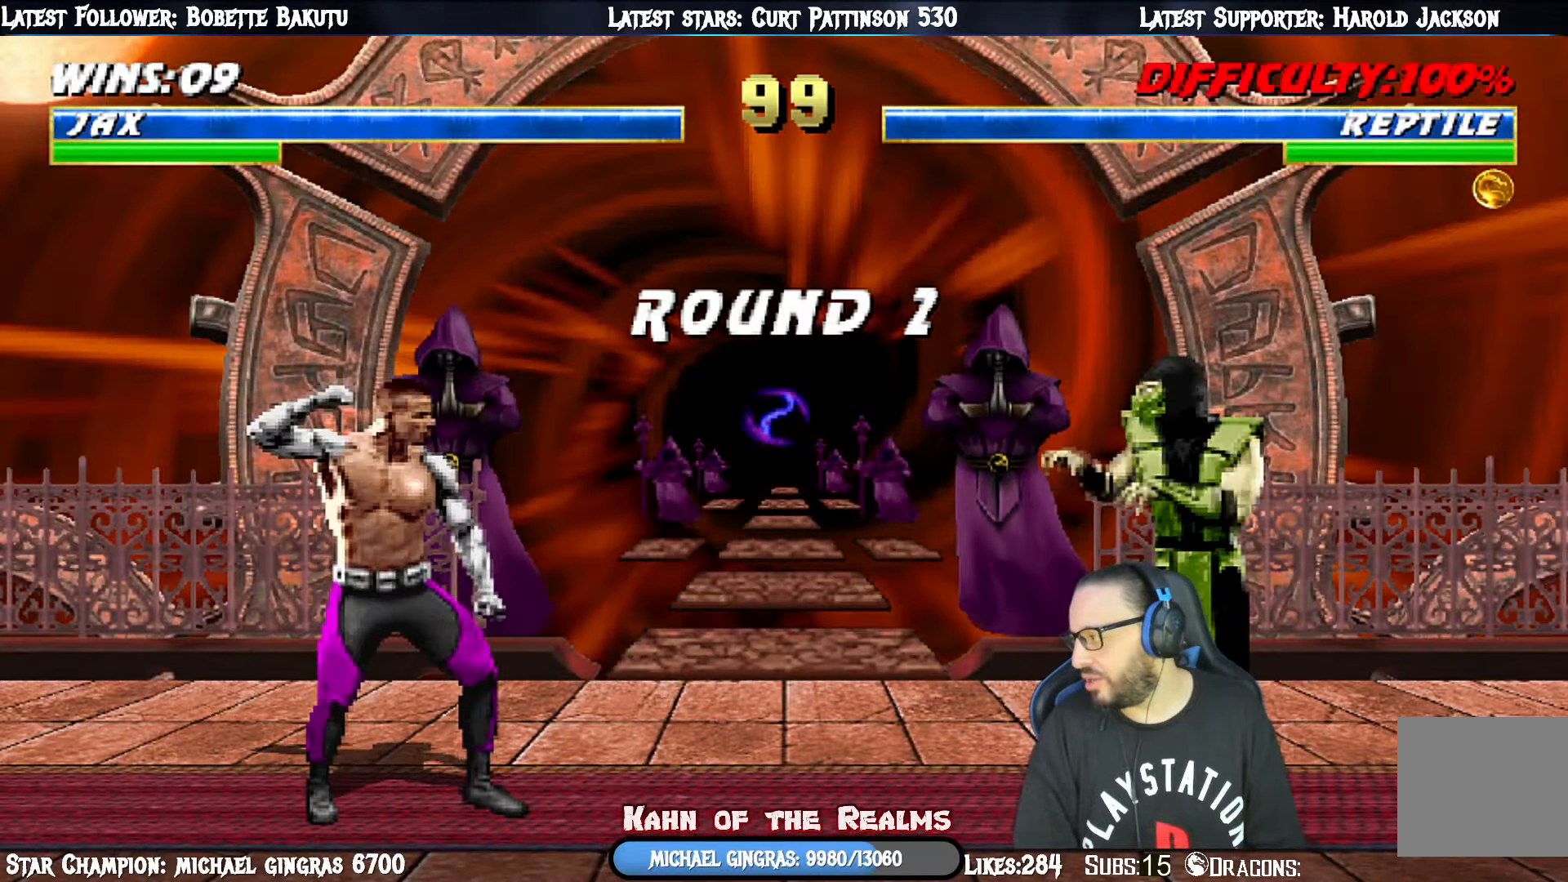
{"buttons": [], "right_stick": "center", "events": [[33, "DPAD_RIGHT", "down"], [133, "DPAD_RIGHT", "up"], [216, "DPAD_RIGHT", "down"], [317, "DPAD_RIGHT", "up"], [400, "DPAD_RIGHT", "down"], [467, "DPAD_RIGHT", "up"]]}
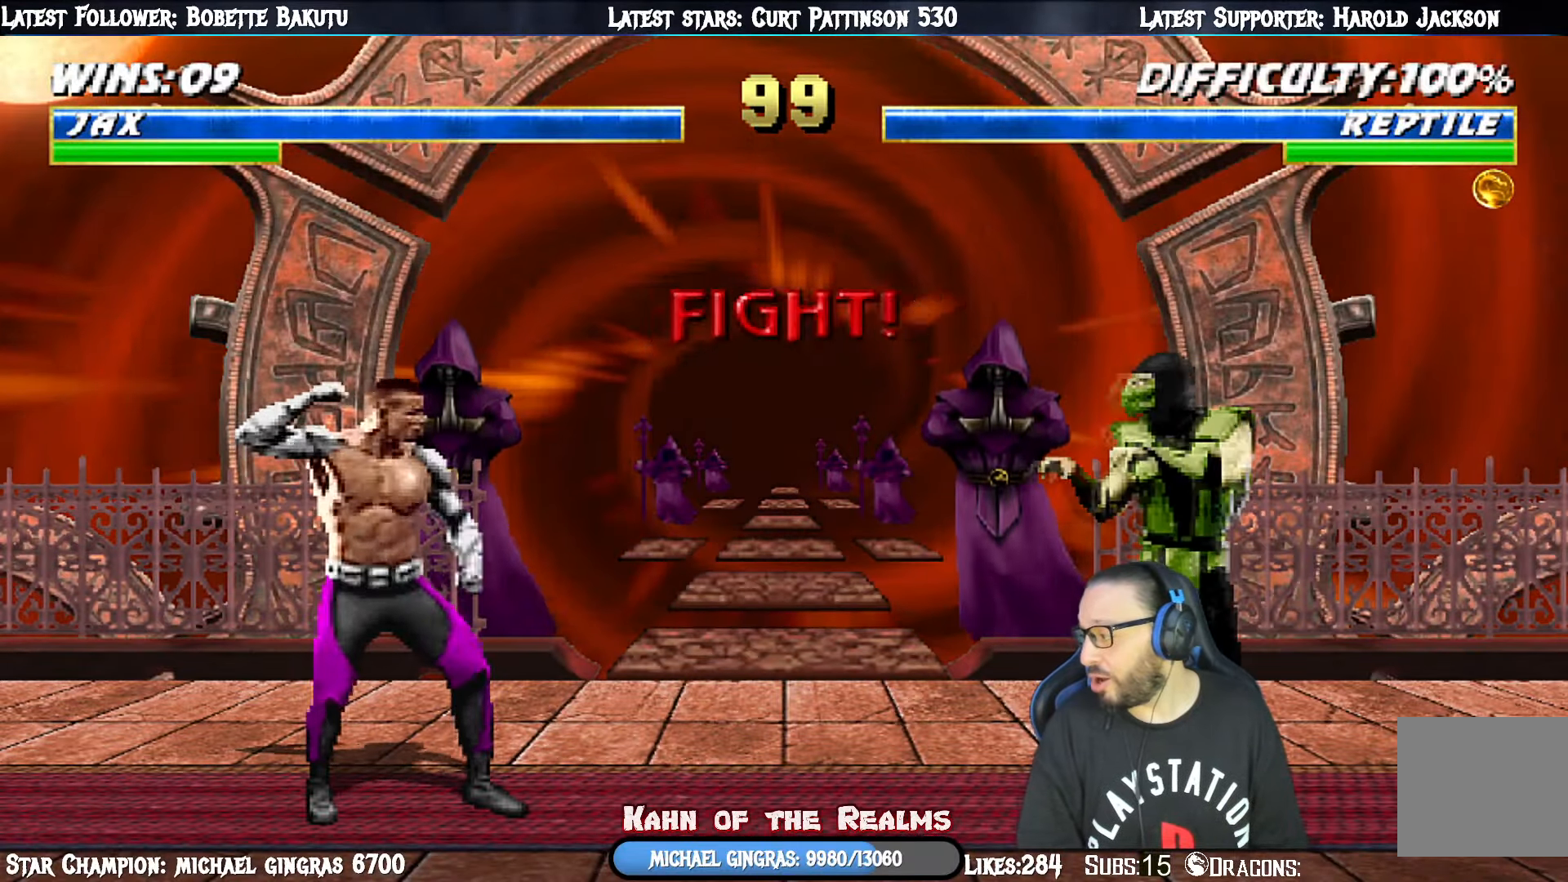
{"buttons": [], "right_stick": "center", "events": [[67, "DPAD_RIGHT", "down"], [134, "DPAD_RIGHT", "up"], [234, "DPAD_RIGHT", "down"], [317, "DPAD_RIGHT", "up"], [400, "DPAD_RIGHT", "down"], [484, "DPAD_RIGHT", "up"]]}
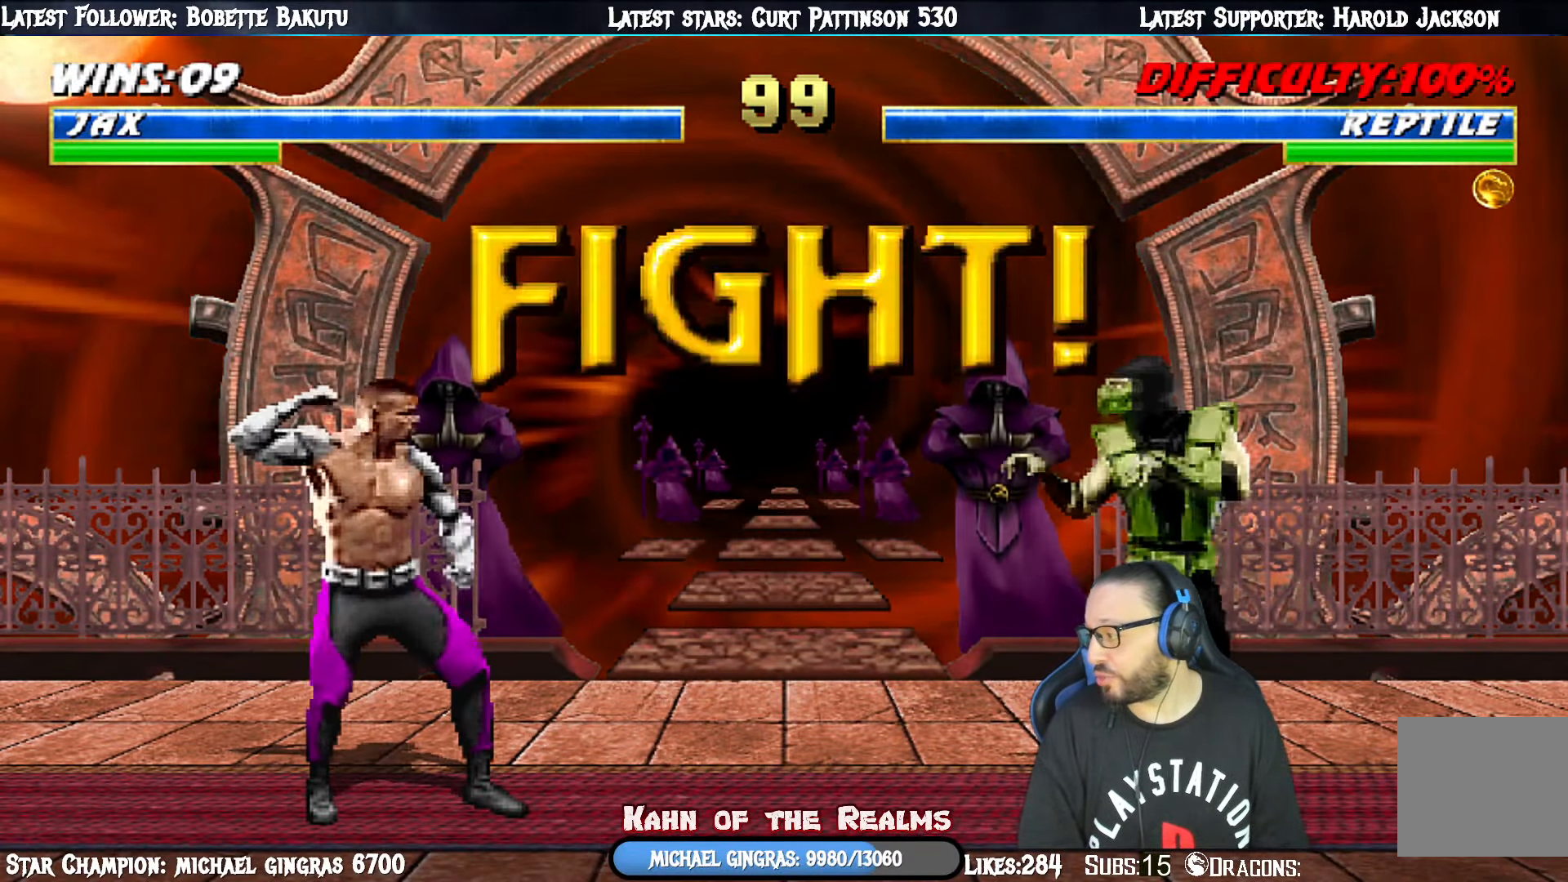
{"buttons": [], "right_stick": "center", "events": [[66, "DPAD_RIGHT", "down"], [150, "DPAD_RIGHT", "up"], [400, "DPAD_RIGHT", "down"], [483, "DPAD_RIGHT", "up"]]}
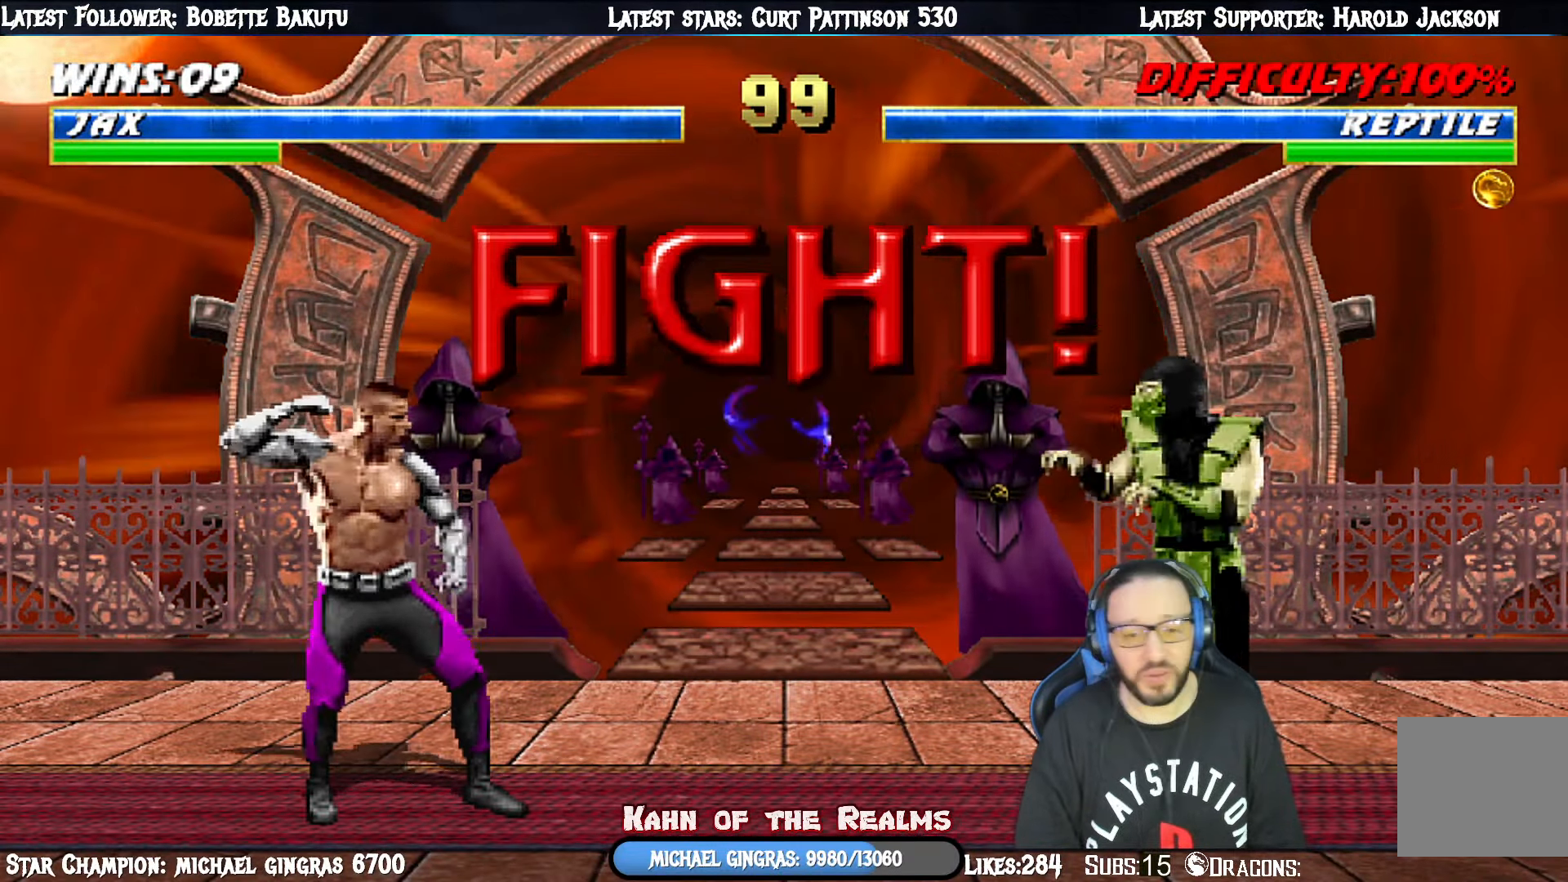
{"buttons": ["L1", "DPAD_UP", "DPAD_RIGHT"], "right_stick": "center", "events": [[83, "DPAD_RIGHT", "down"], [117, "DPAD_RIGHT", "up"], [334, "L1", "down"], [350, "DPAD_RIGHT", "down"], [384, "DPAD_UP", "down"]]}
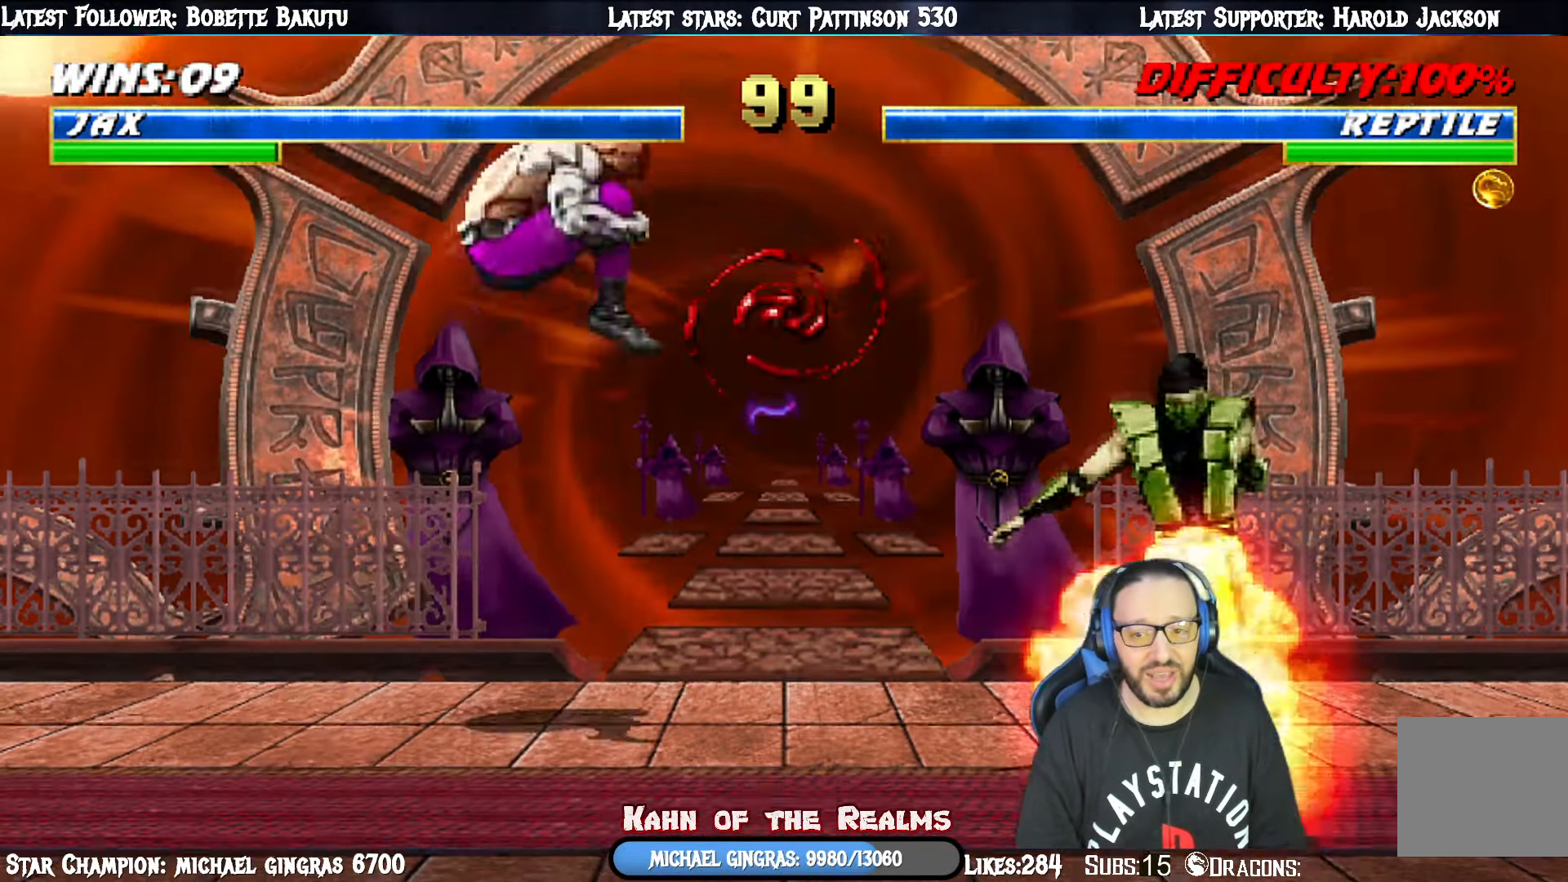
{"buttons": ["SQUARE", "L1", "DPAD_DOWN"], "right_stick": "center", "events": [[100, "DPAD_RIGHT", "up"], [116, "DPAD_UP", "up"], [133, "DPAD_LEFT", "down"], [233, "DPAD_DOWN", "down"], [250, "DPAD_LEFT", "up"], [283, "SQUARE", "down"], [350, "SQUARE", "up"], [450, "SQUARE", "down"]]}
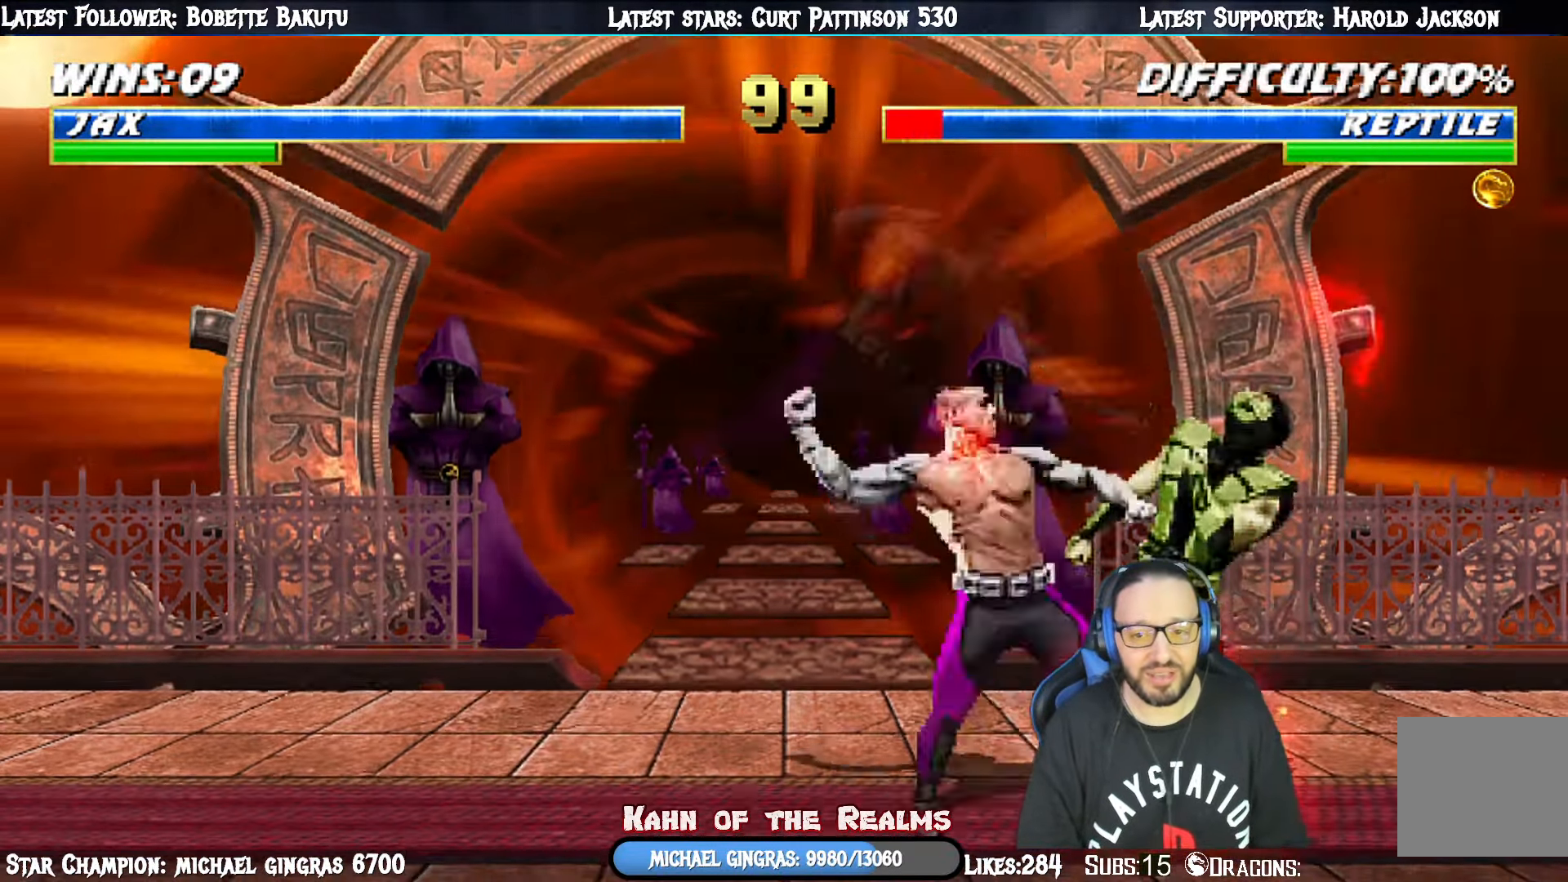
{"buttons": ["L1", "DPAD_DOWN"], "right_stick": "center", "events": [[33, "SQUARE", "up"], [117, "SQUARE", "down"], [184, "CROSS", "down"], [184, "SQUARE", "up"], [300, "CROSS", "up"], [350, "CROSS", "down"], [434, "DPAD_RIGHT", "down"], [451, "CROSS", "up"], [451, "DPAD_RIGHT", "up"]]}
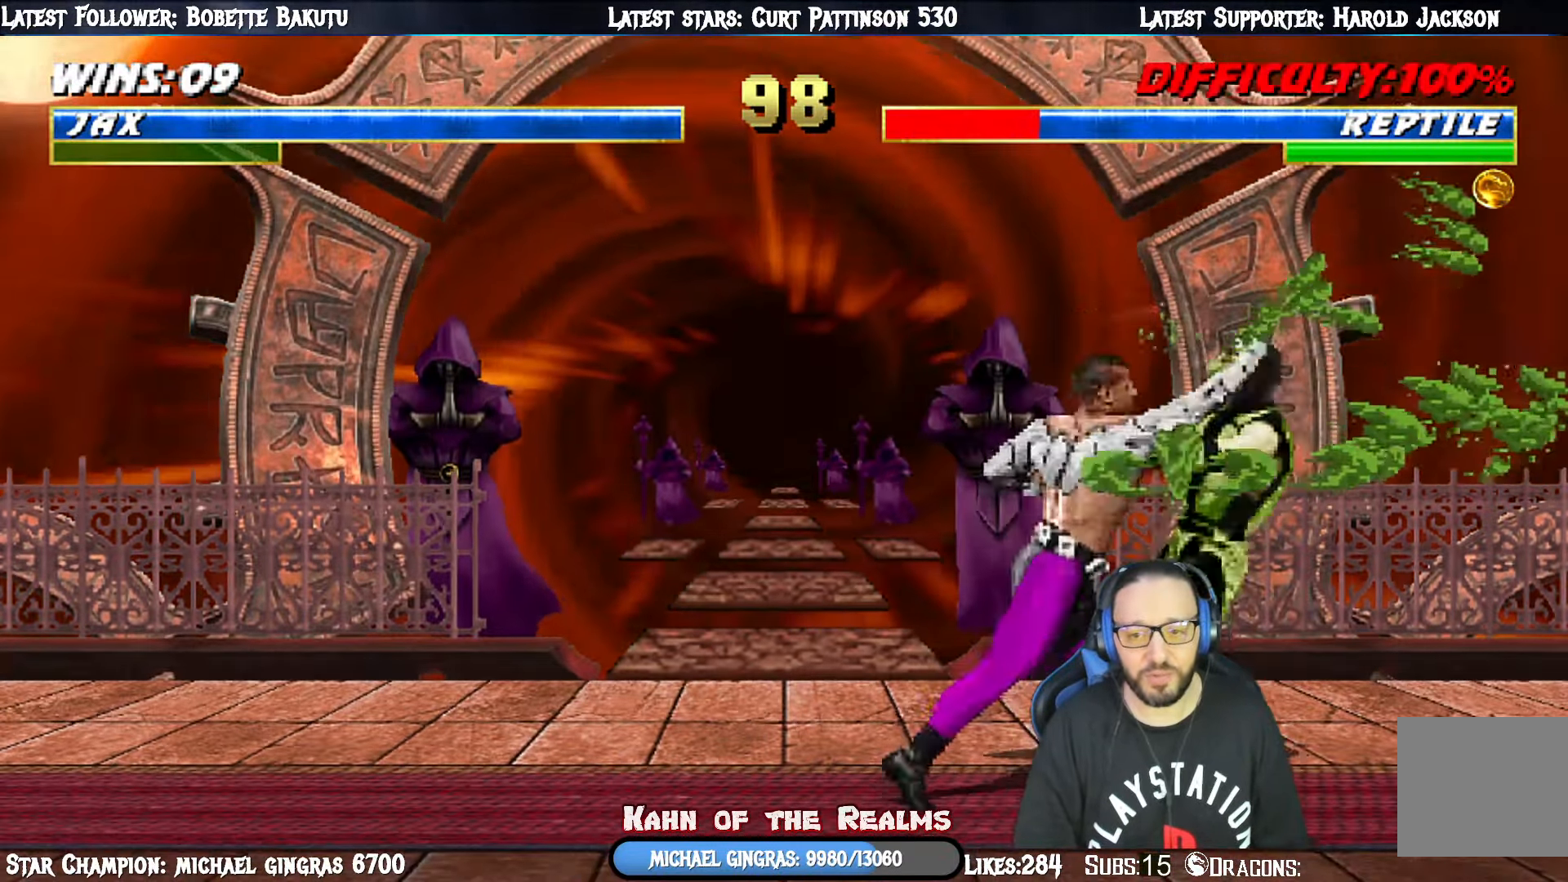
{"buttons": ["L1", "DPAD_RIGHT"], "right_stick": "center", "events": [[16, "CROSS", "down"], [66, "DPAD_DOWN", "up"], [133, "L1", "up"], [166, "CROSS", "up"], [317, "DPAD_RIGHT", "down"], [350, "L1", "down"]]}
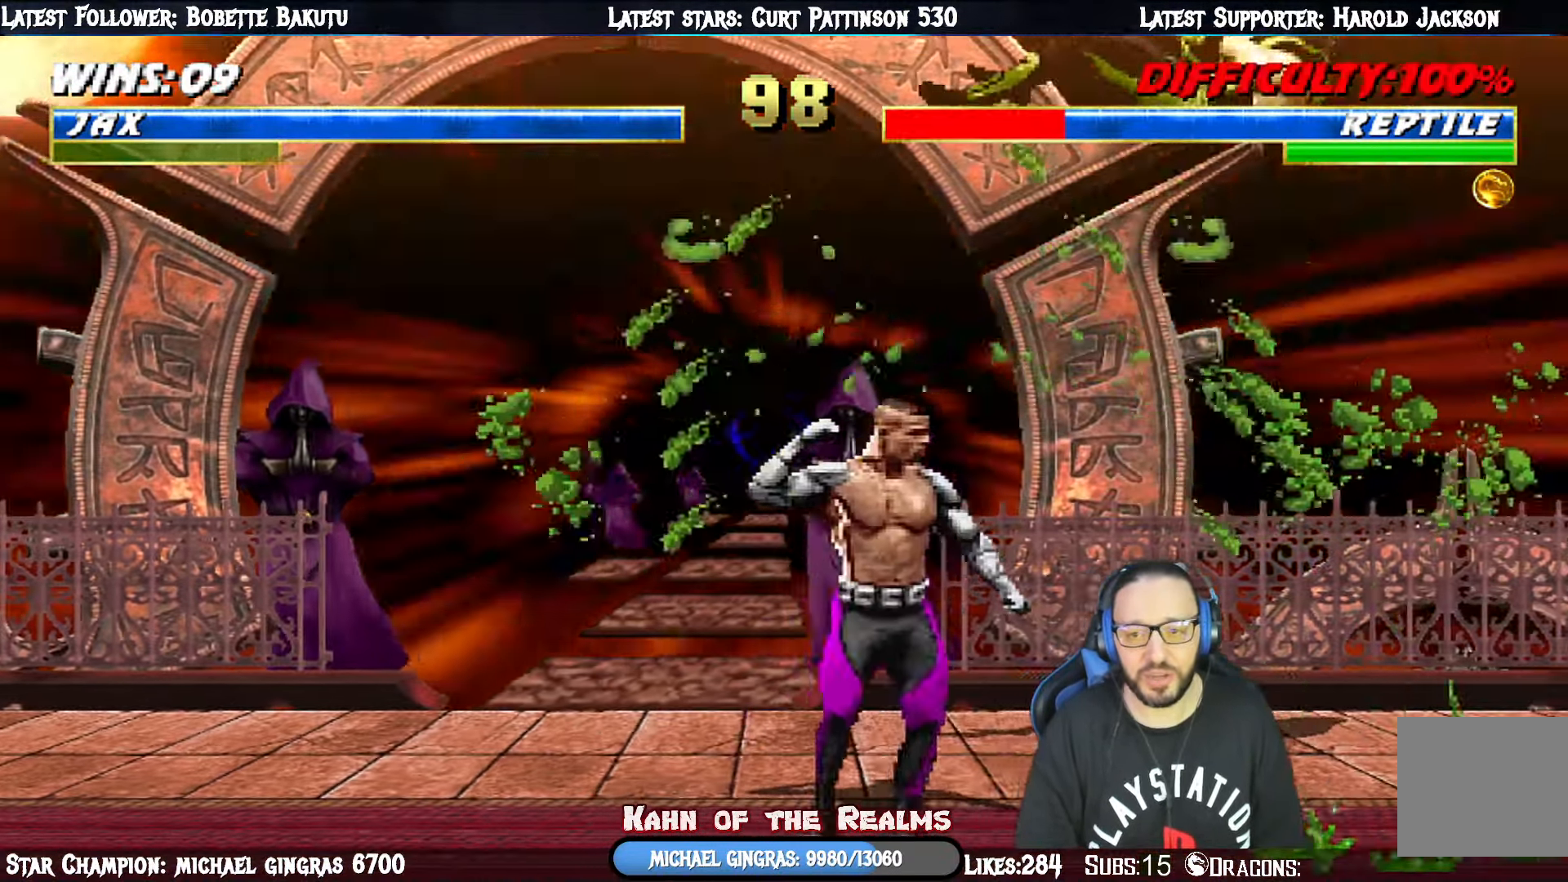
{"buttons": ["L1", "DPAD_RIGHT"], "right_stick": "center", "events": [[284, "SQUARE", "down"], [467, "SQUARE", "up"]]}
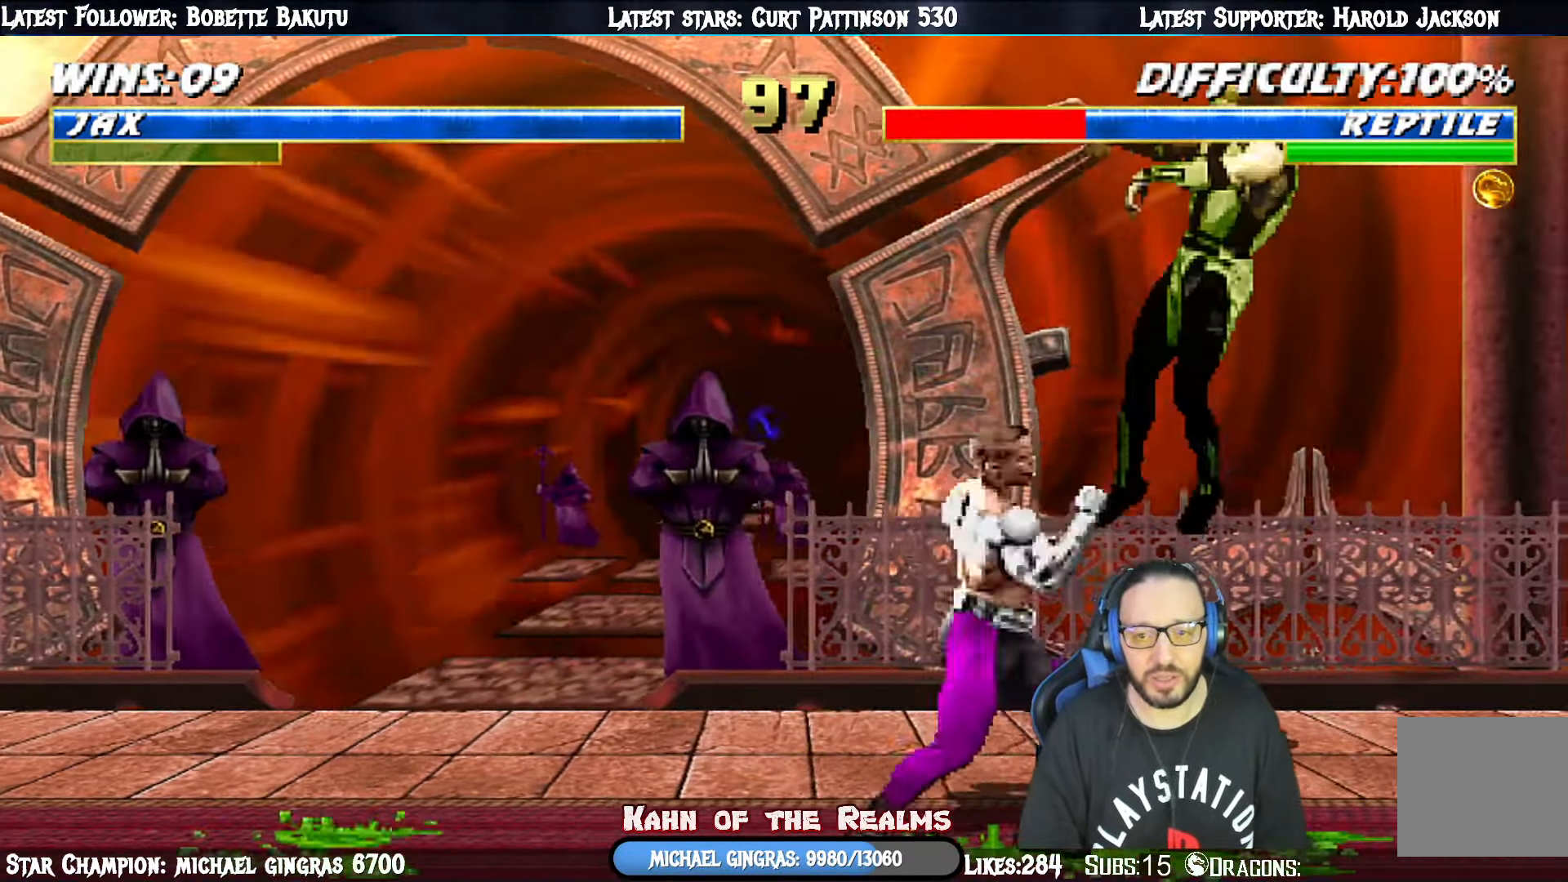
{"buttons": ["SQUARE", "L1", "DPAD_RIGHT"], "right_stick": "center", "events": [[417, "SQUARE", "down"]]}
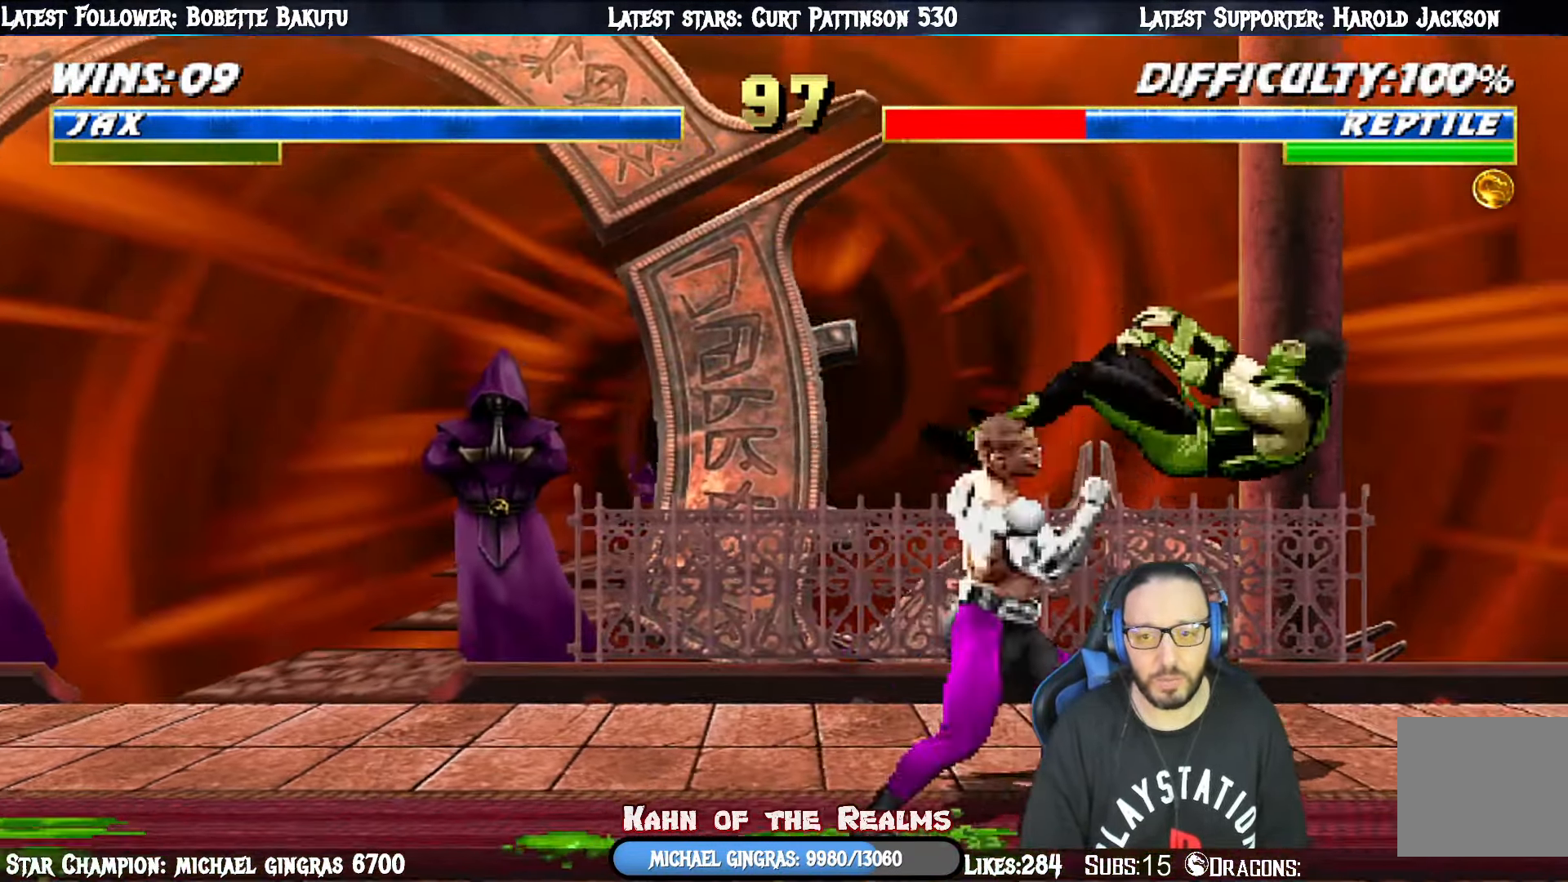
{"buttons": ["SQUARE", "L1", "DPAD_RIGHT"], "right_stick": "center", "events": [[84, "SQUARE", "up"], [484, "SQUARE", "down"]]}
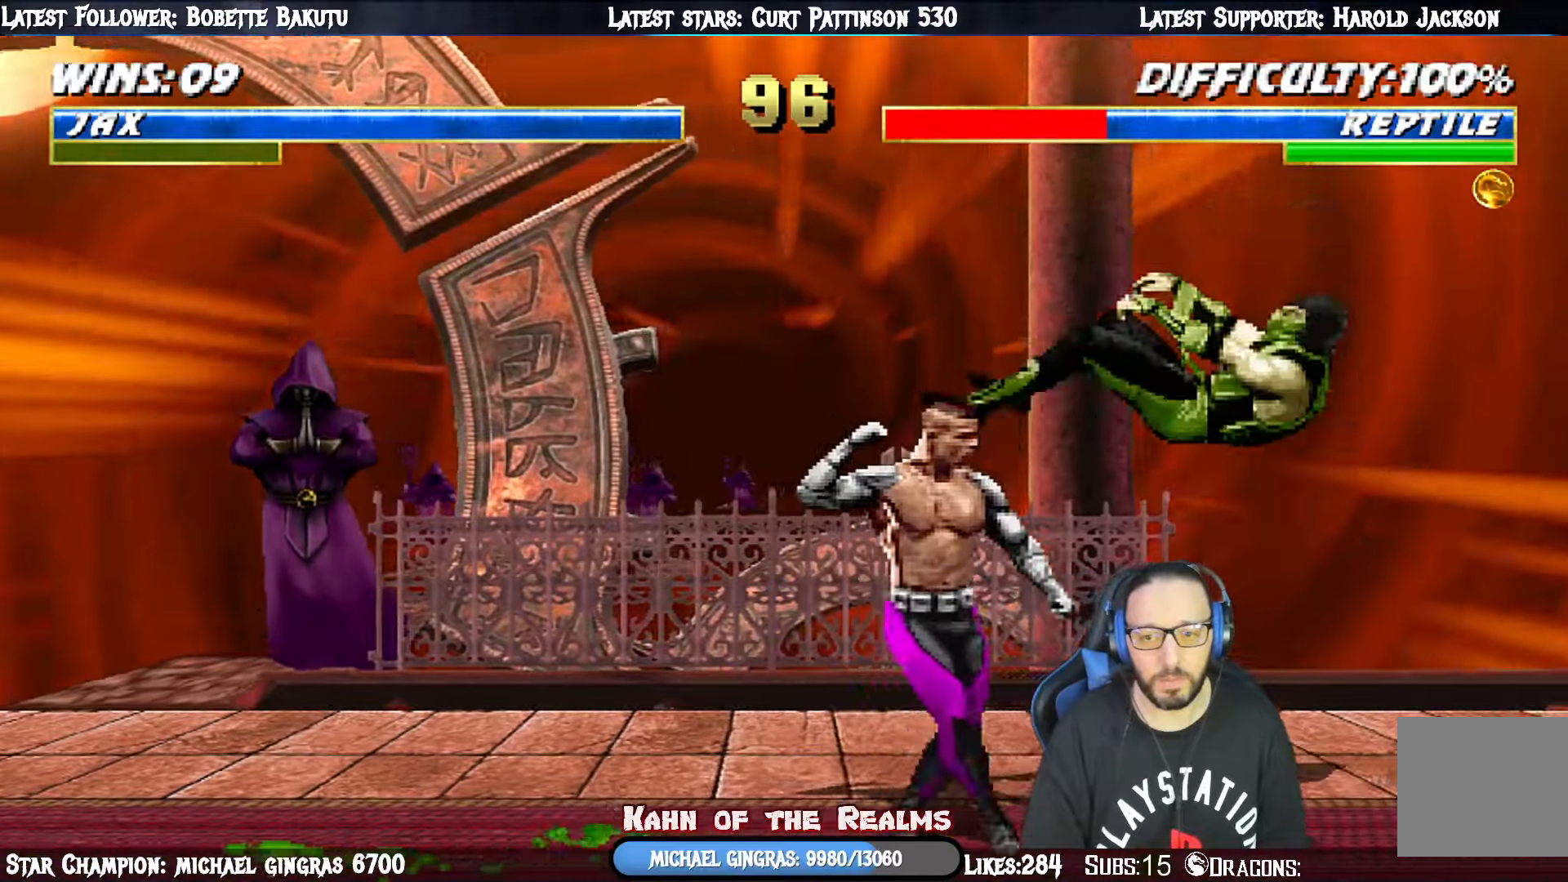
{"buttons": ["DPAD_RIGHT"], "right_stick": "center", "events": [[84, "DPAD_RIGHT", "up"], [134, "L1", "up"], [150, "SQUARE", "up"], [317, "DPAD_RIGHT", "down"], [350, "DPAD_RIGHT", "up"], [434, "DPAD_RIGHT", "down"]]}
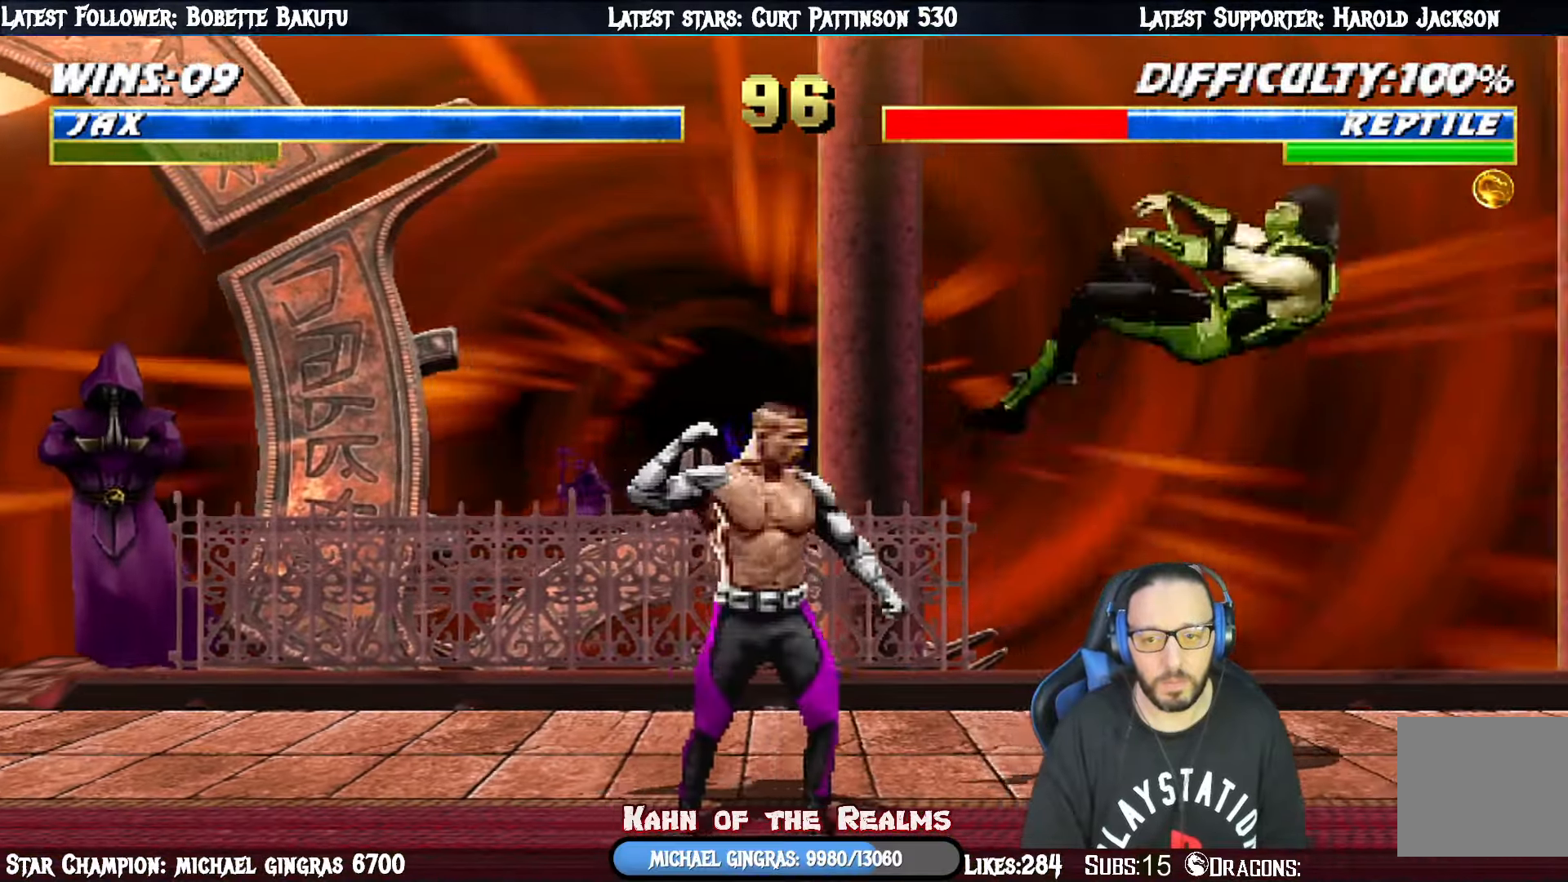
{"buttons": ["CROSS"], "right_stick": "center", "events": [[50, "CROSS", "down"], [166, "CROSS", "up"], [233, "CROSS", "down"], [300, "DPAD_RIGHT", "up"], [367, "CROSS", "up"], [400, "DPAD_RIGHT", "down"], [450, "CROSS", "down"], [483, "DPAD_RIGHT", "up"]]}
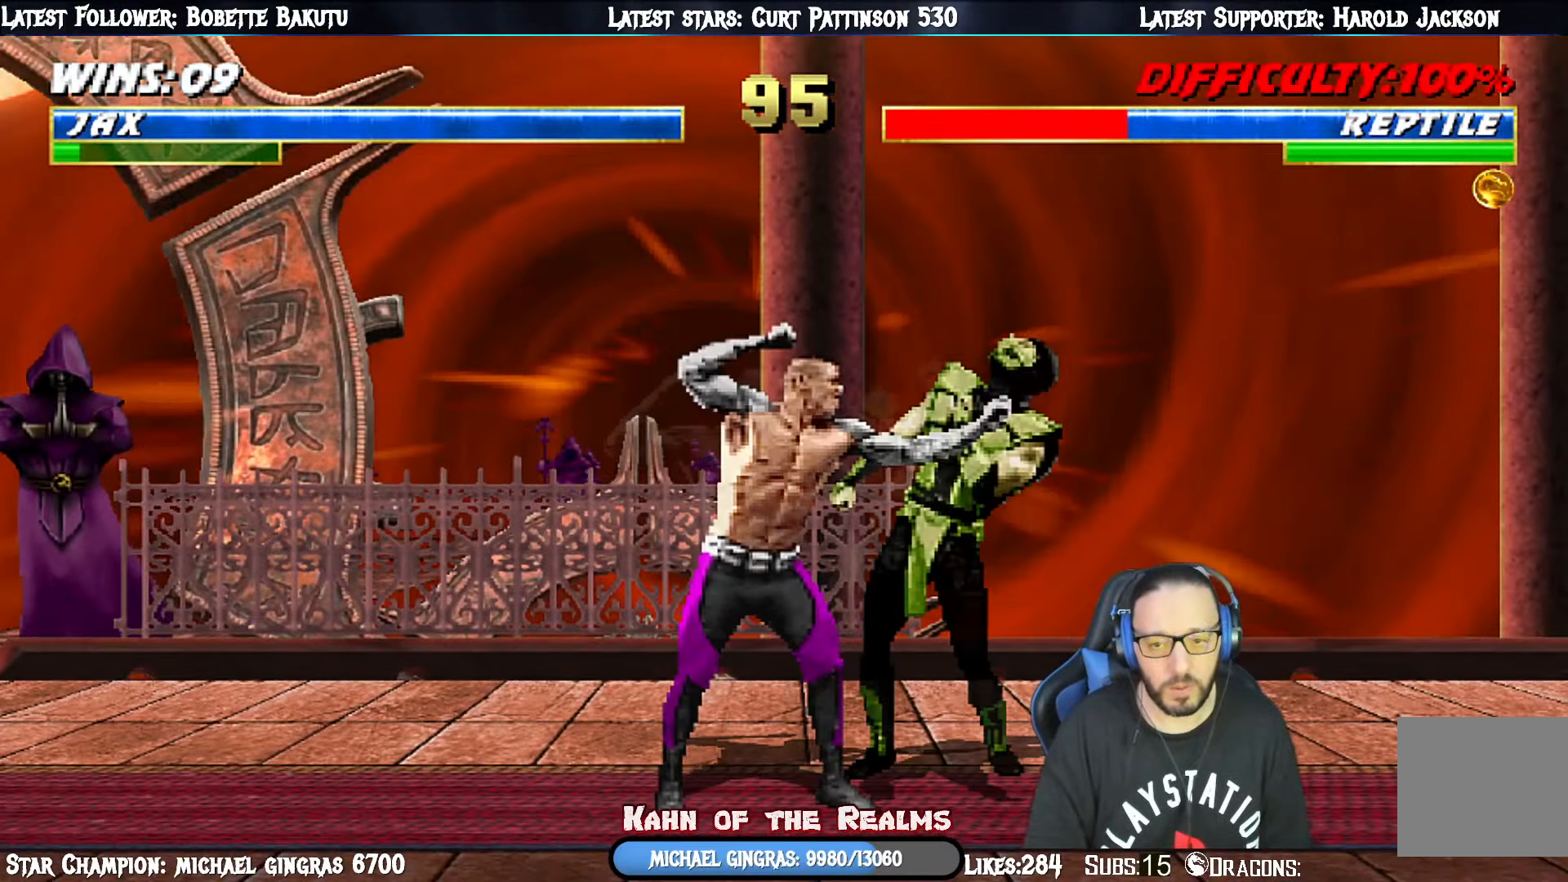
{"buttons": ["DPAD_RIGHT"], "right_stick": "center", "events": [[34, "CROSS", "up"], [50, "DPAD_RIGHT", "down"], [117, "CROSS", "down"], [200, "CROSS", "up"], [267, "CROSS", "down"], [334, "CROSS", "up"], [401, "CROSS", "down"], [451, "CROSS", "up"]]}
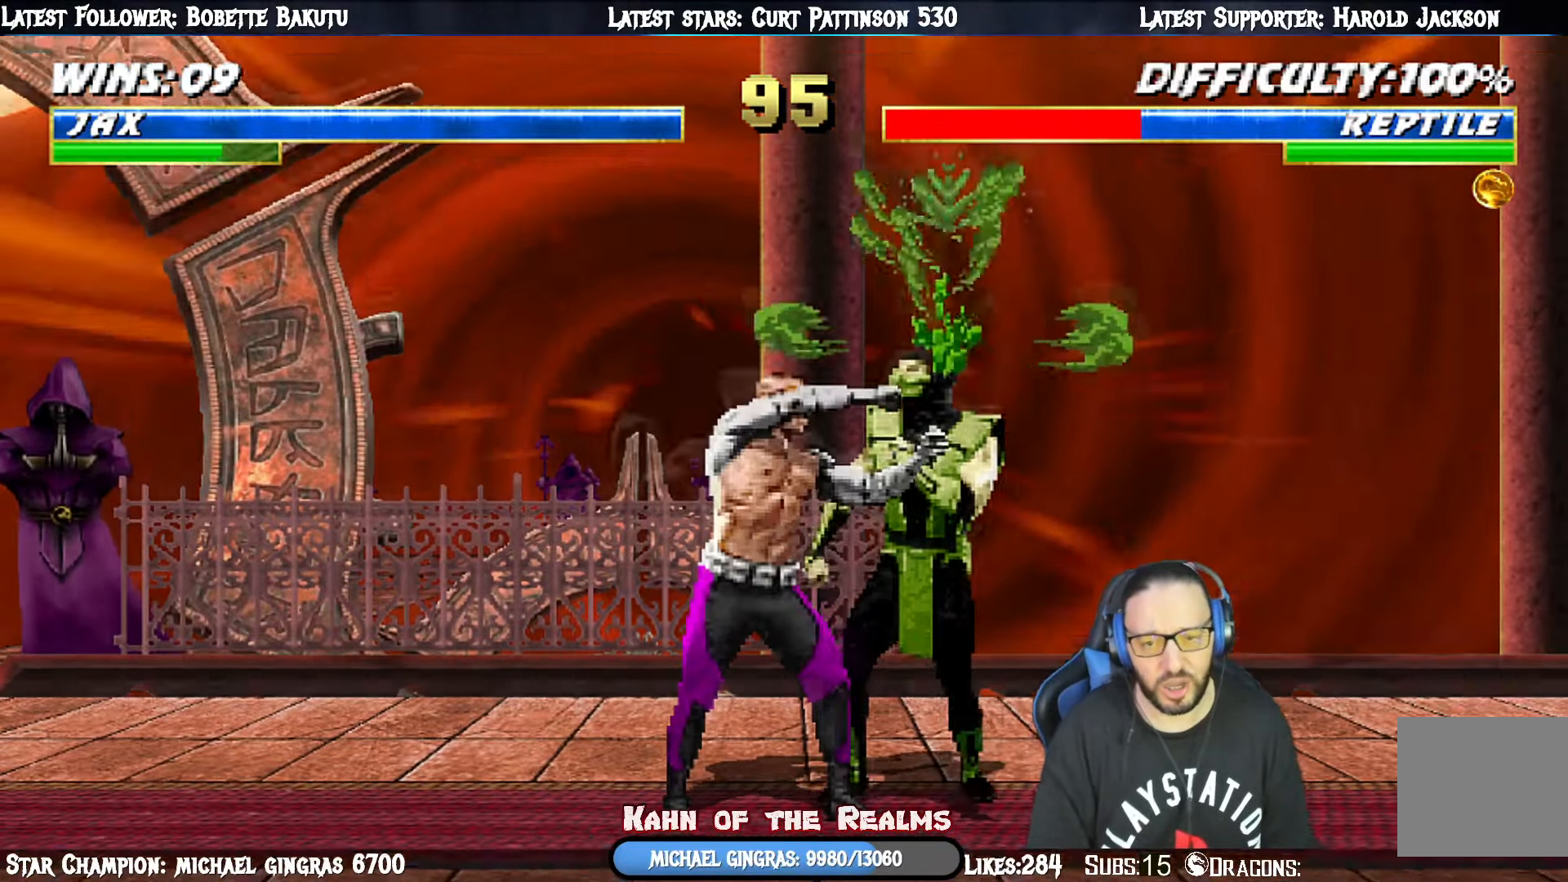
{"buttons": ["CROSS", "DPAD_RIGHT"], "right_stick": "center", "events": [[33, "CROSS", "down"], [100, "CROSS", "up"], [183, "CROSS", "down"], [233, "CROSS", "up"], [317, "CROSS", "down"], [367, "CROSS", "up"], [450, "CROSS", "down"]]}
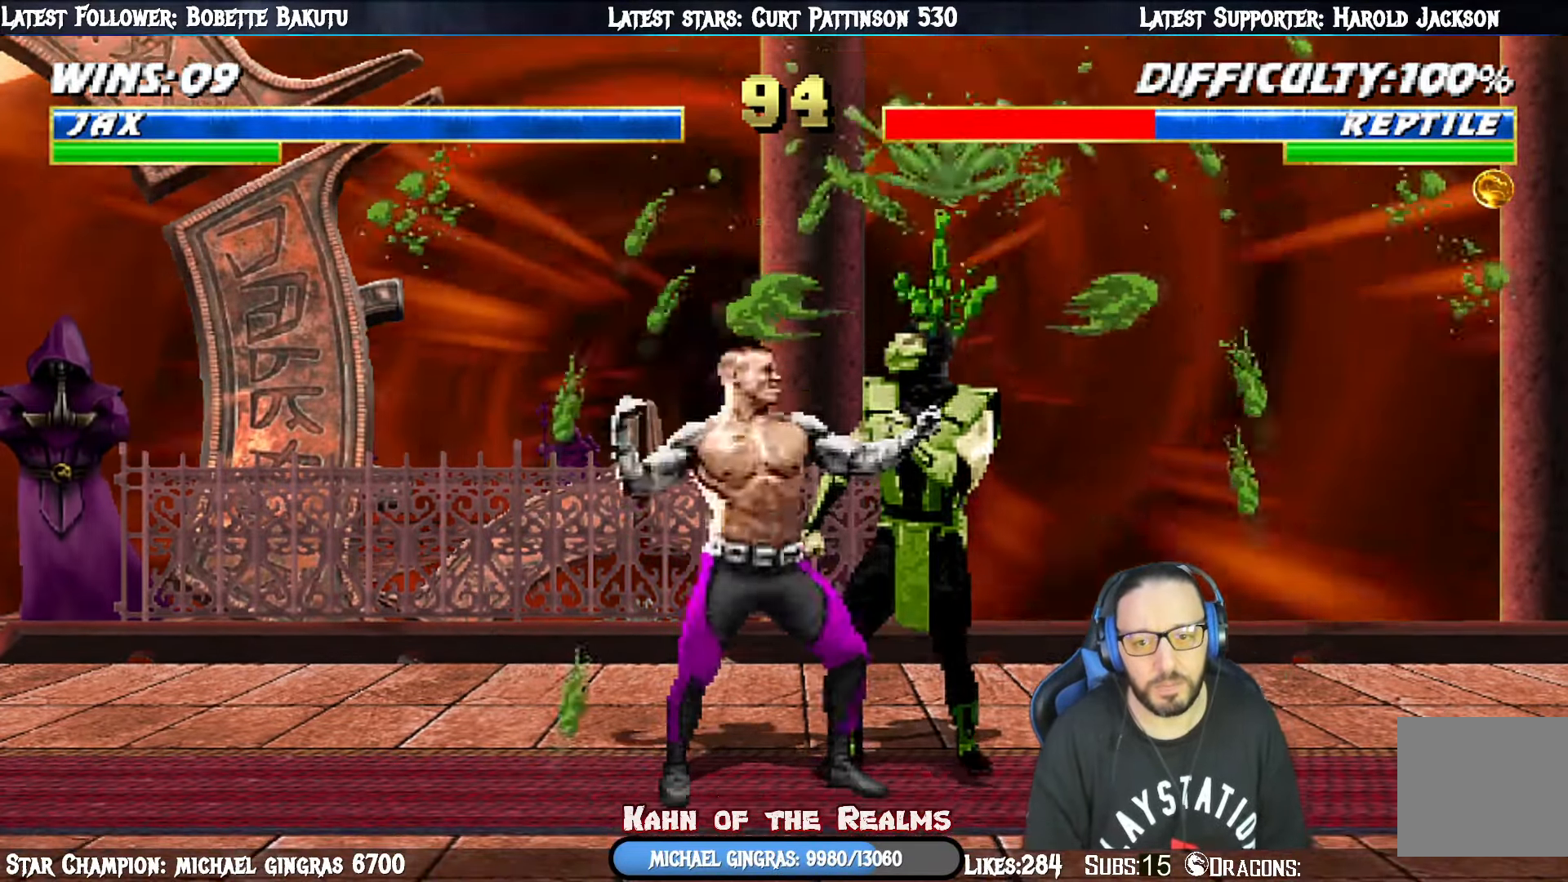
{"buttons": ["DPAD_RIGHT"], "right_stick": "center", "events": [[17, "CROSS", "up"], [84, "CROSS", "down"], [150, "CROSS", "up"], [217, "CROSS", "down"], [234, "DPAD_DOWN", "down"], [267, "DPAD_DOWN", "up"], [300, "CROSS", "up"], [367, "CROSS", "down"], [367, "DPAD_RIGHT", "up"], [451, "CROSS", "up"], [467, "DPAD_RIGHT", "down"]]}
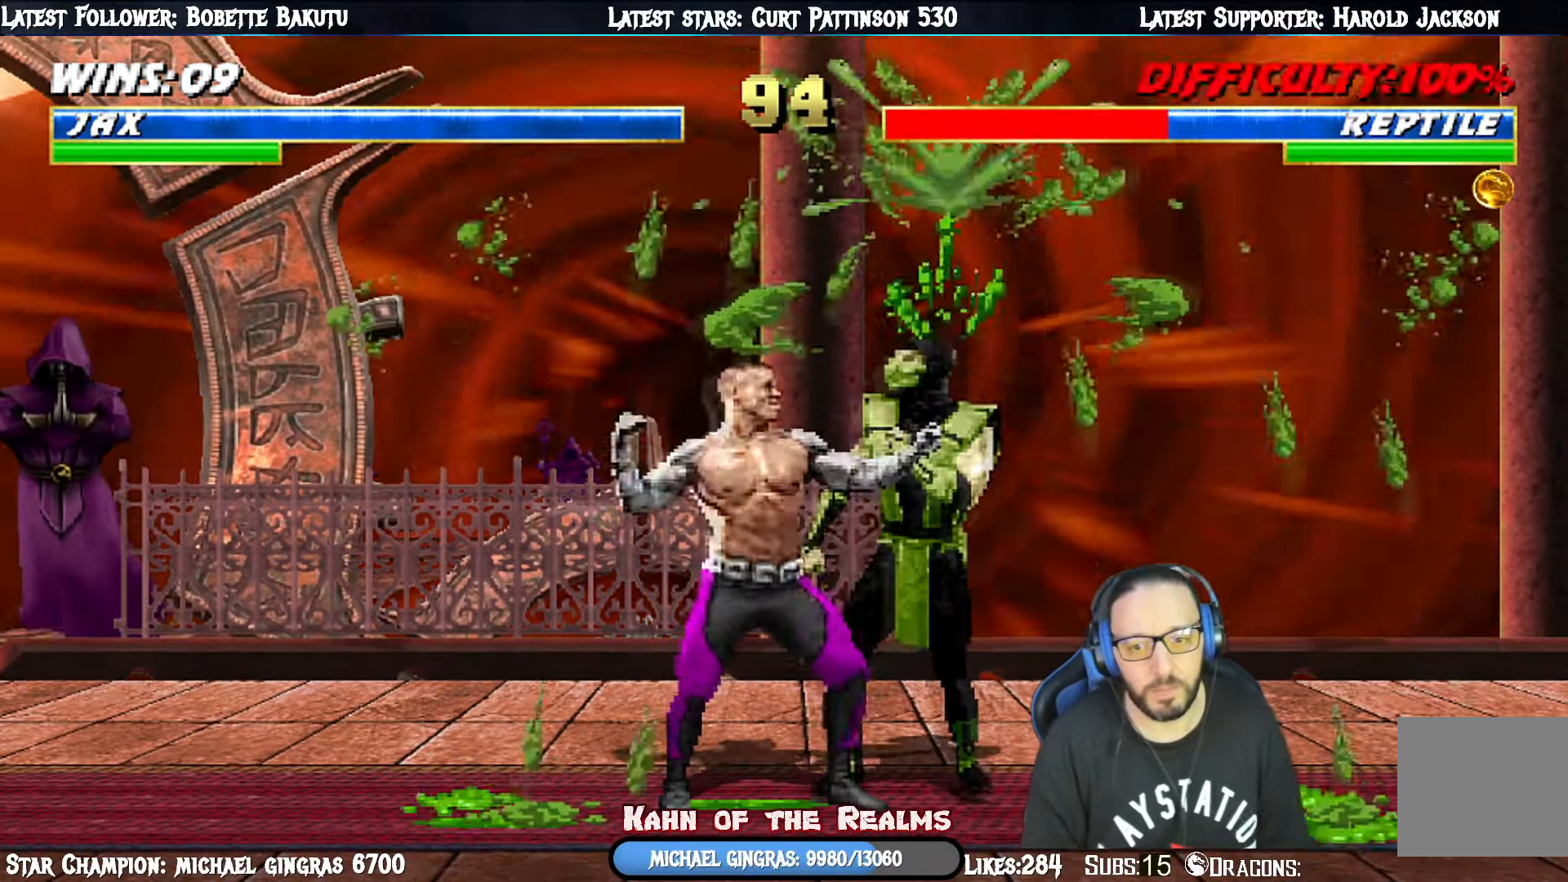
{"buttons": [], "right_stick": "center", "events": [[16, "CROSS", "down"], [33, "DPAD_RIGHT", "up"], [116, "CROSS", "up"], [133, "DPAD_RIGHT", "down"], [150, "DPAD_RIGHT", "up"], [183, "CROSS", "down"], [250, "DPAD_RIGHT", "down"], [283, "CROSS", "up"], [350, "DPAD_RIGHT", "up"], [400, "DPAD_RIGHT", "down"], [500, "DPAD_RIGHT", "up"]]}
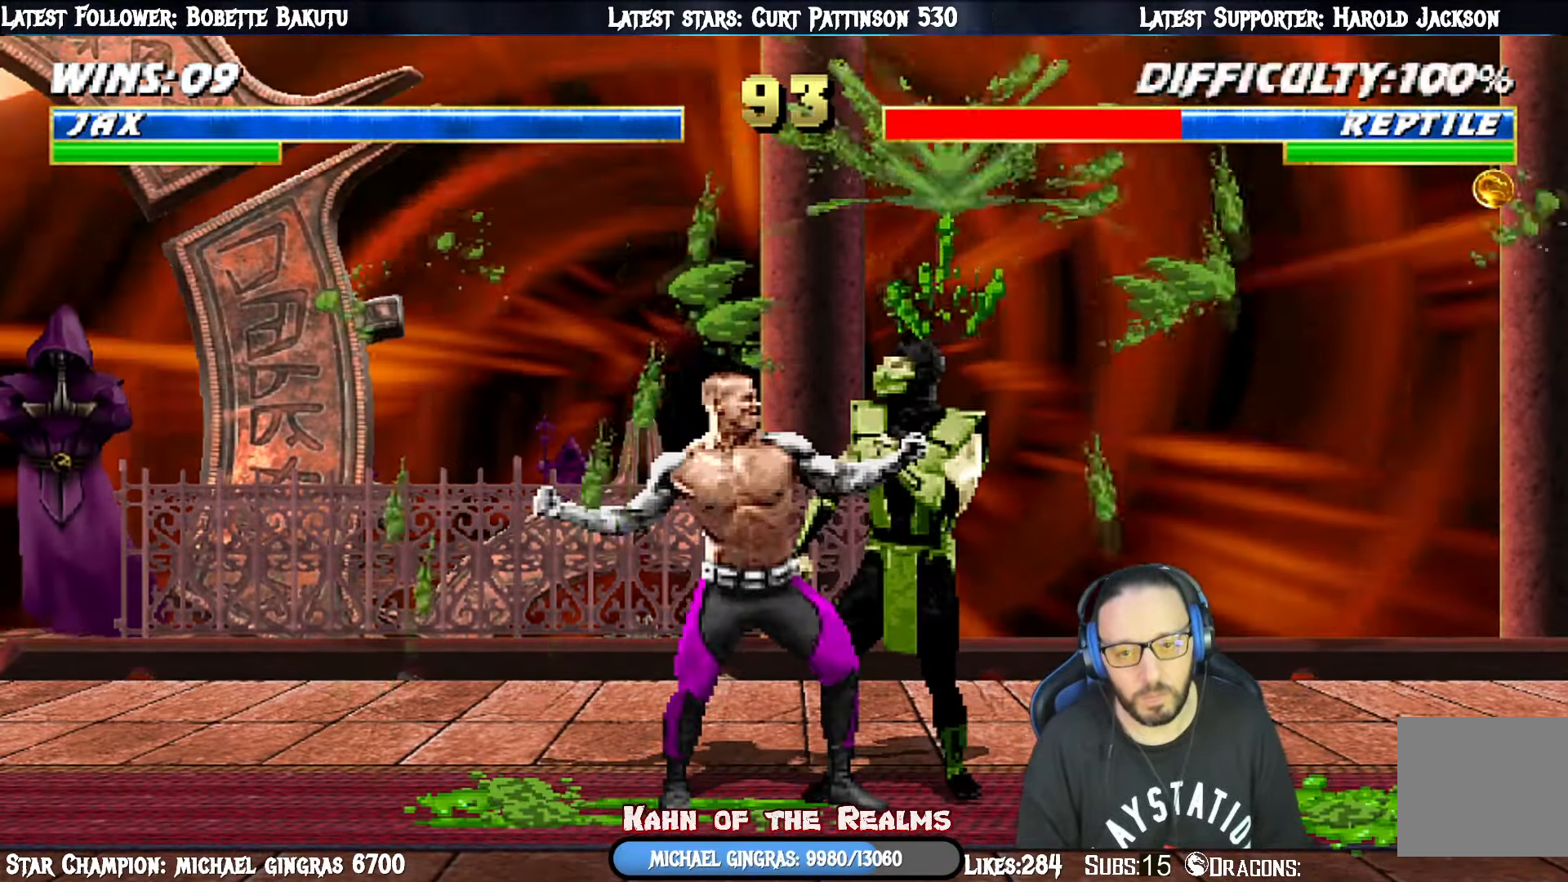
{"buttons": ["CIRCLE", "DPAD_RIGHT"], "right_stick": "center", "events": [[50, "DPAD_RIGHT", "down"], [150, "DPAD_RIGHT", "up"], [200, "DPAD_RIGHT", "down"], [451, "CIRCLE", "down"], [451, "DPAD_RIGHT", "up"], [467, "DPAD_RIGHT", "down"]]}